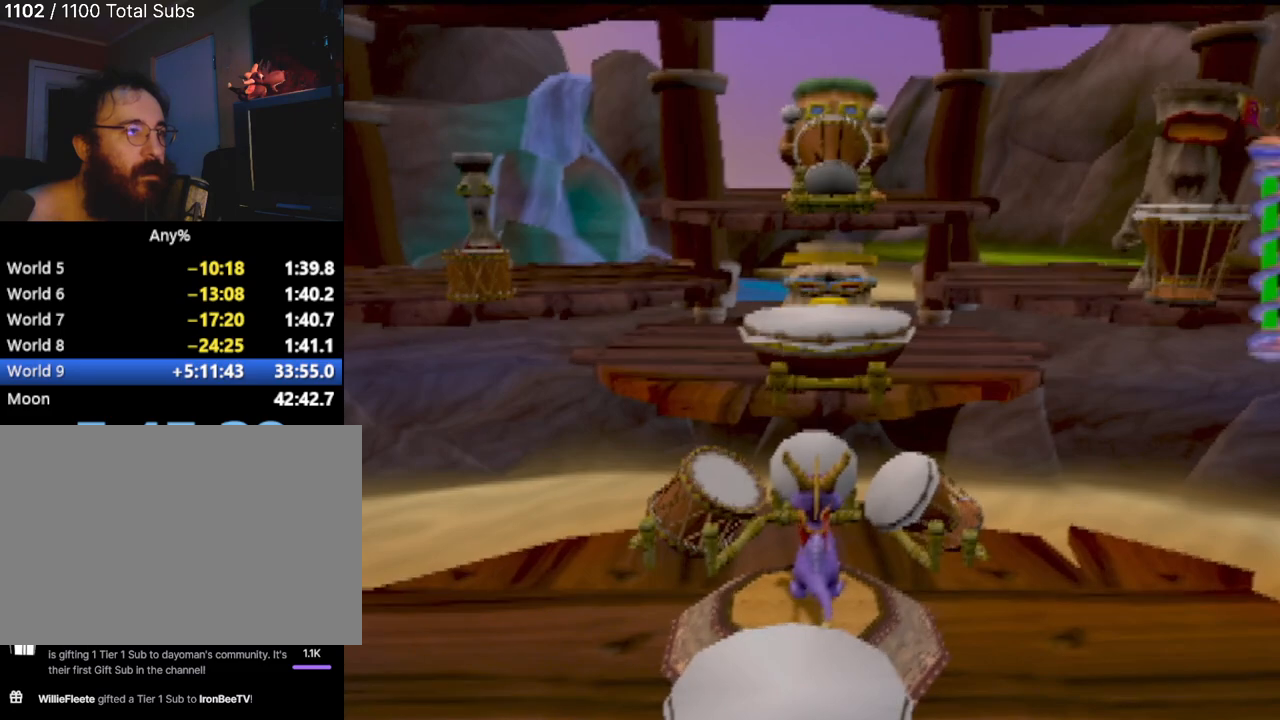
Gameplay with a controller (PlayStation layout); each line is a JSON object with the inputs held at the frame after it. "events" lists button and stick changes between this image and that frame as [ms after this image, input, new state], when the widget could be followed in between. Not read: L3 R3 right_stick.
{"buttons": [], "left_stick": "center", "events": [[150, "TRIANGLE", "down"], [351, "TRIANGLE", "up"]]}
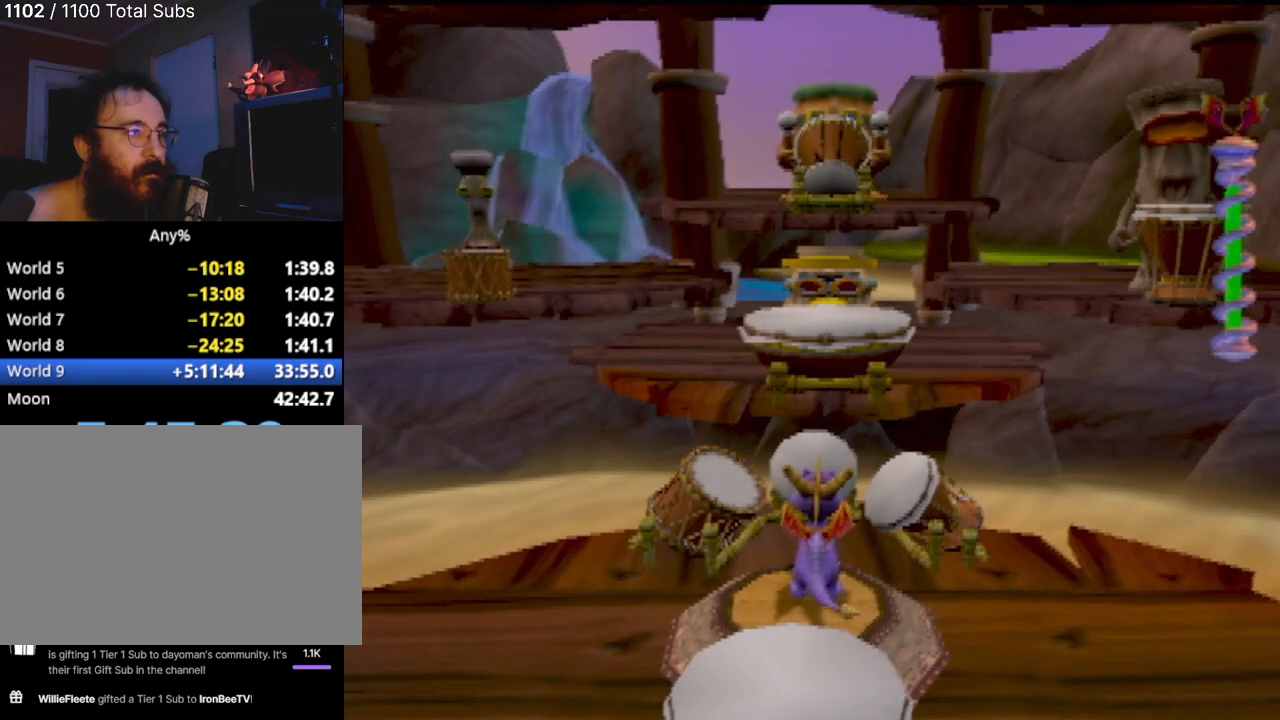
{"buttons": [], "left_stick": "center", "events": [[83, "CIRCLE", "down"], [250, "CIRCLE", "up"]]}
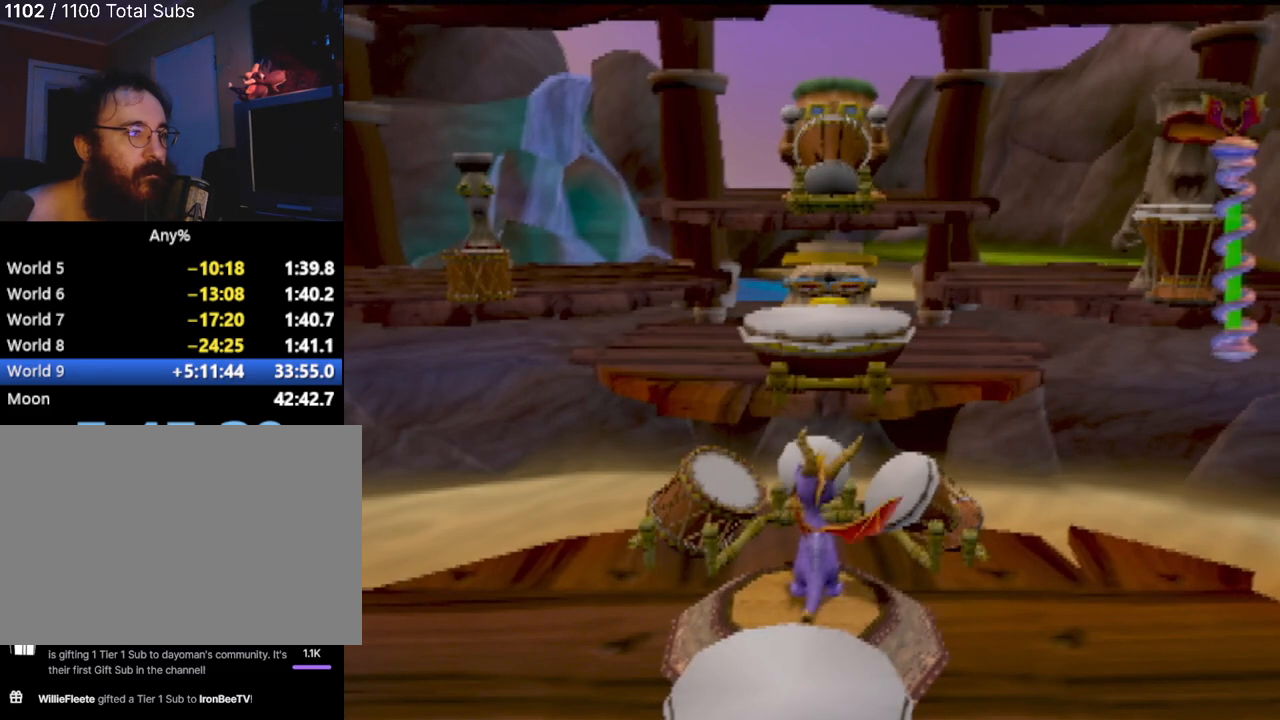
{"buttons": [], "left_stick": "center", "events": [[34, "CIRCLE", "down"], [217, "CIRCLE", "up"]]}
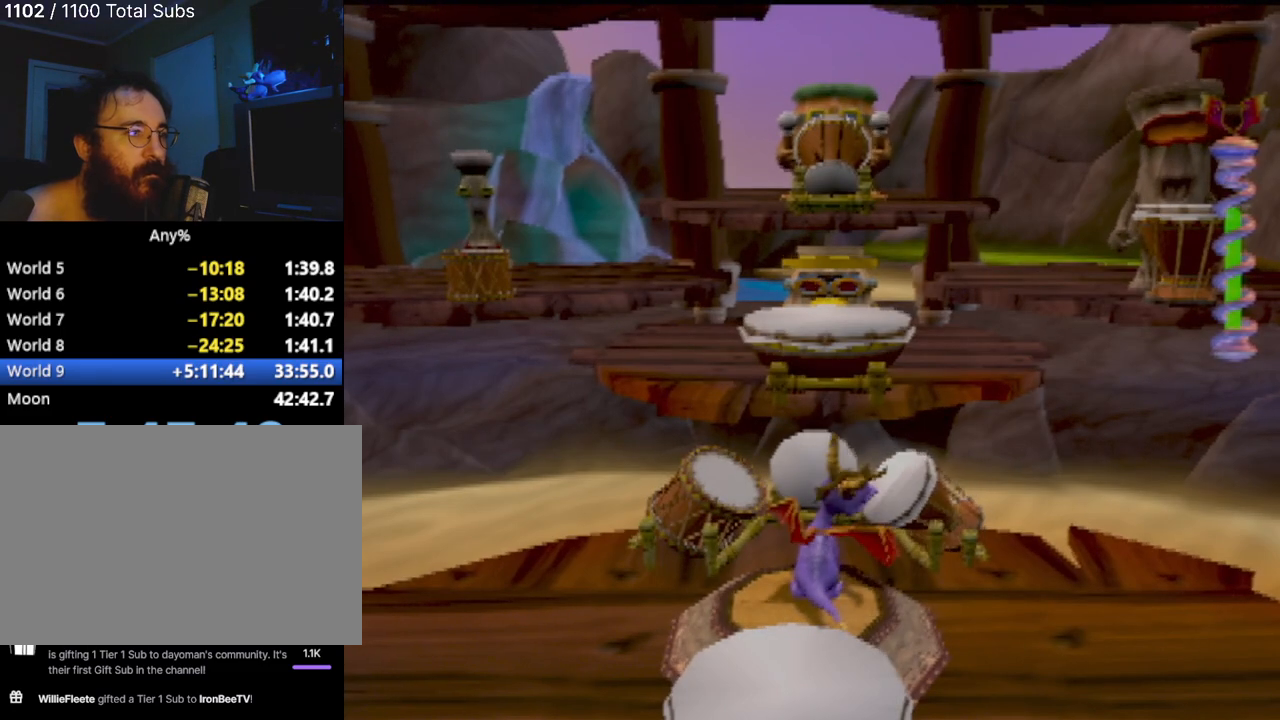
{"buttons": ["TRIANGLE"], "left_stick": "center", "events": [[16, "SQUARE", "down"], [200, "SQUARE", "up"], [417, "TRIANGLE", "down"]]}
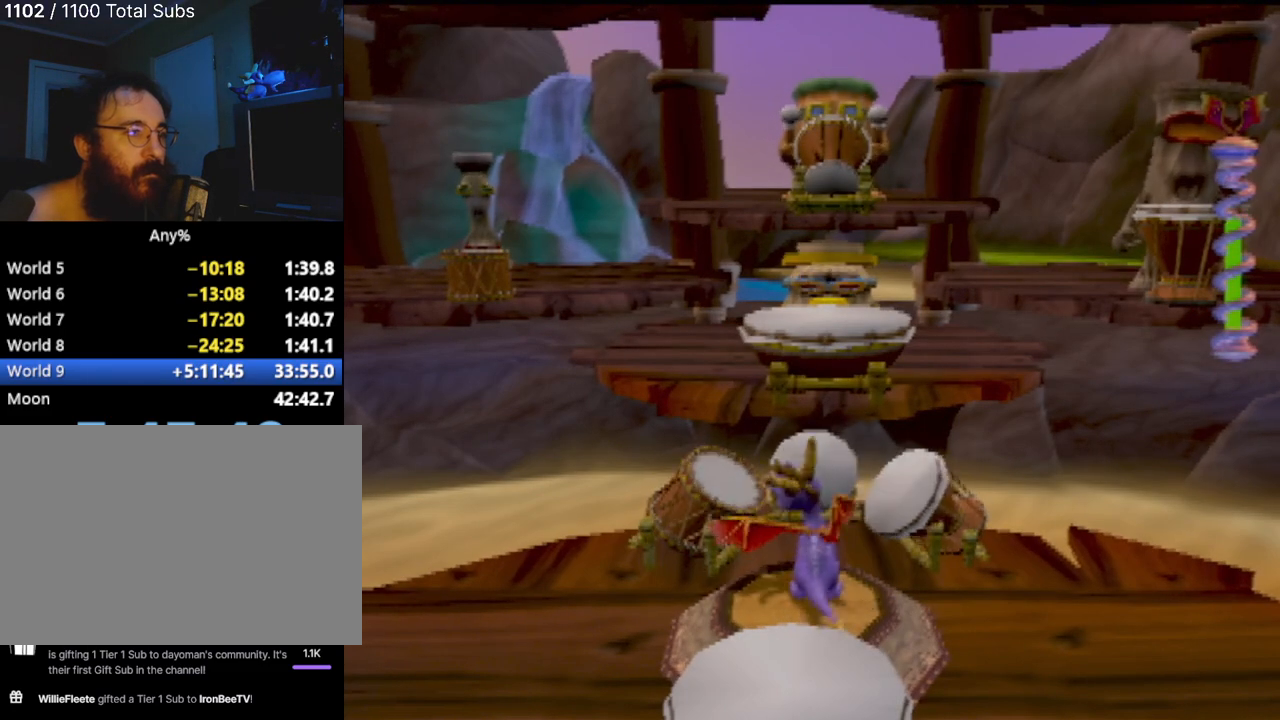
{"buttons": [], "left_stick": "center", "events": [[84, "TRIANGLE", "up"], [334, "CIRCLE", "down"], [501, "CIRCLE", "up"]]}
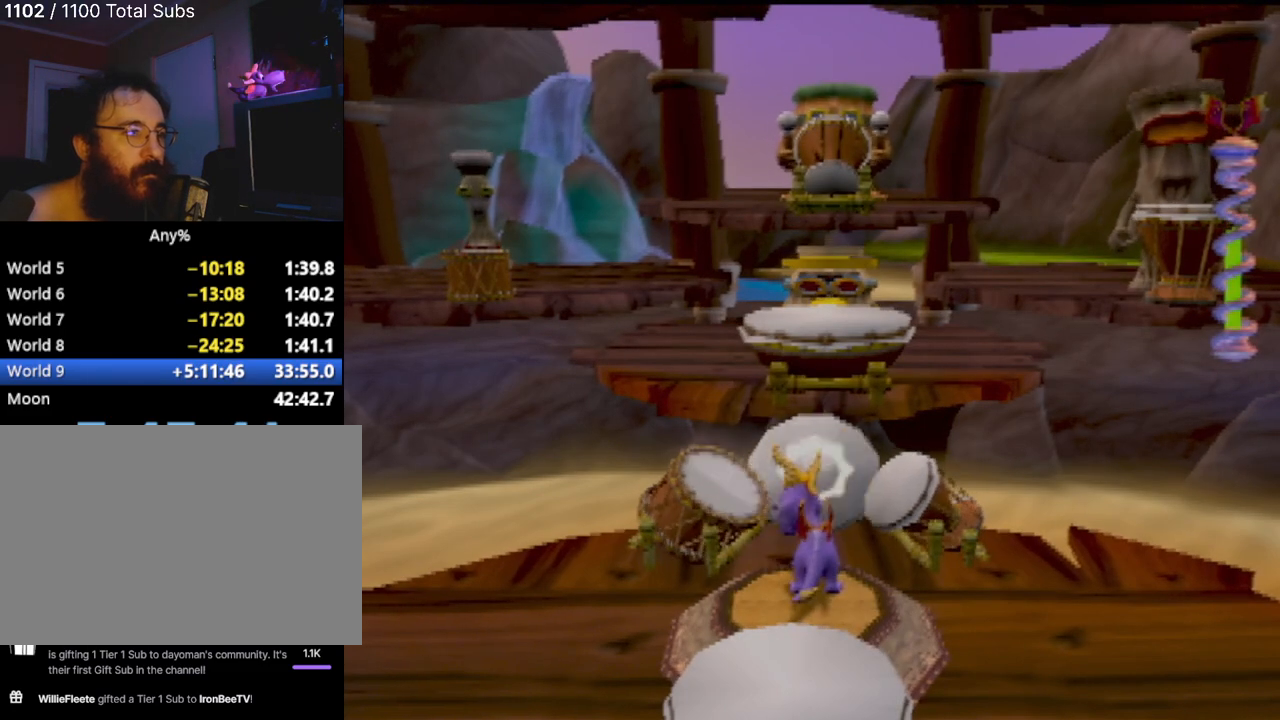
{"buttons": [], "left_stick": "center", "events": [[250, "SQUARE", "down"], [367, "SQUARE", "up"]]}